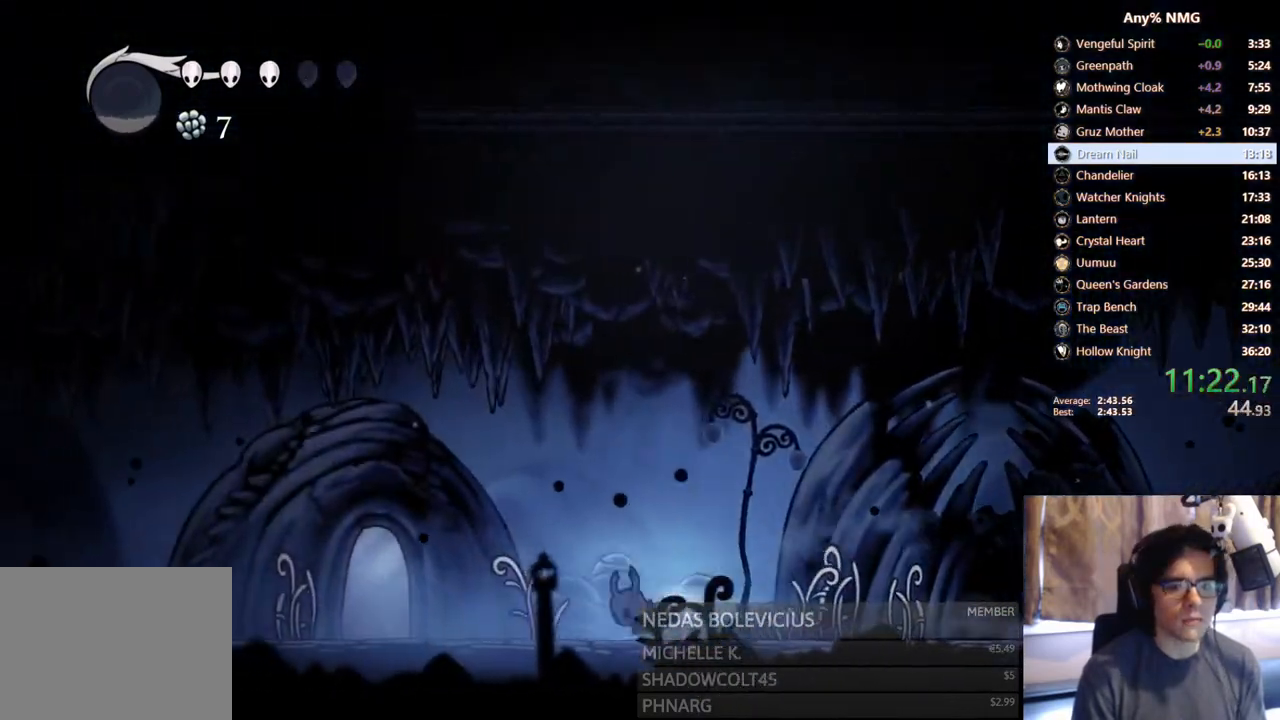
Gameplay with a controller (Xbox layout); each line is a JSON object with the inputs held at the frame after it. "events" lists button and stick changes between this image and that frame as [ms after this image, input, new state], when the widget could be followed in between. Not read: HOME L3 R3 START.
{"buttons": ["DPAD_UP"], "left_stick": "center", "right_stick": "center", "events": [[300, "R2", "up"], [383, "DPAD_LEFT", "up"], [383, "DPAD_UP", "down"]]}
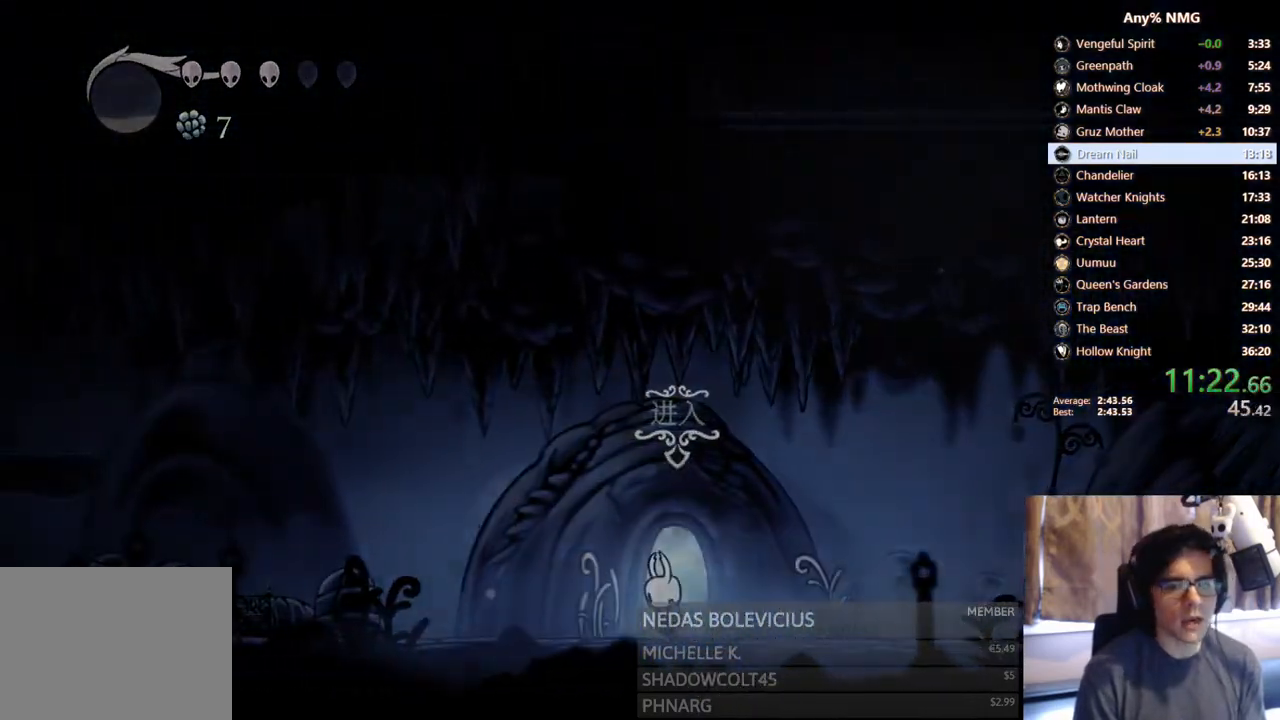
{"buttons": ["DPAD_RIGHT"], "left_stick": "center", "right_stick": "center", "events": [[50, "DPAD_UP", "up"], [333, "DPAD_RIGHT", "down"]]}
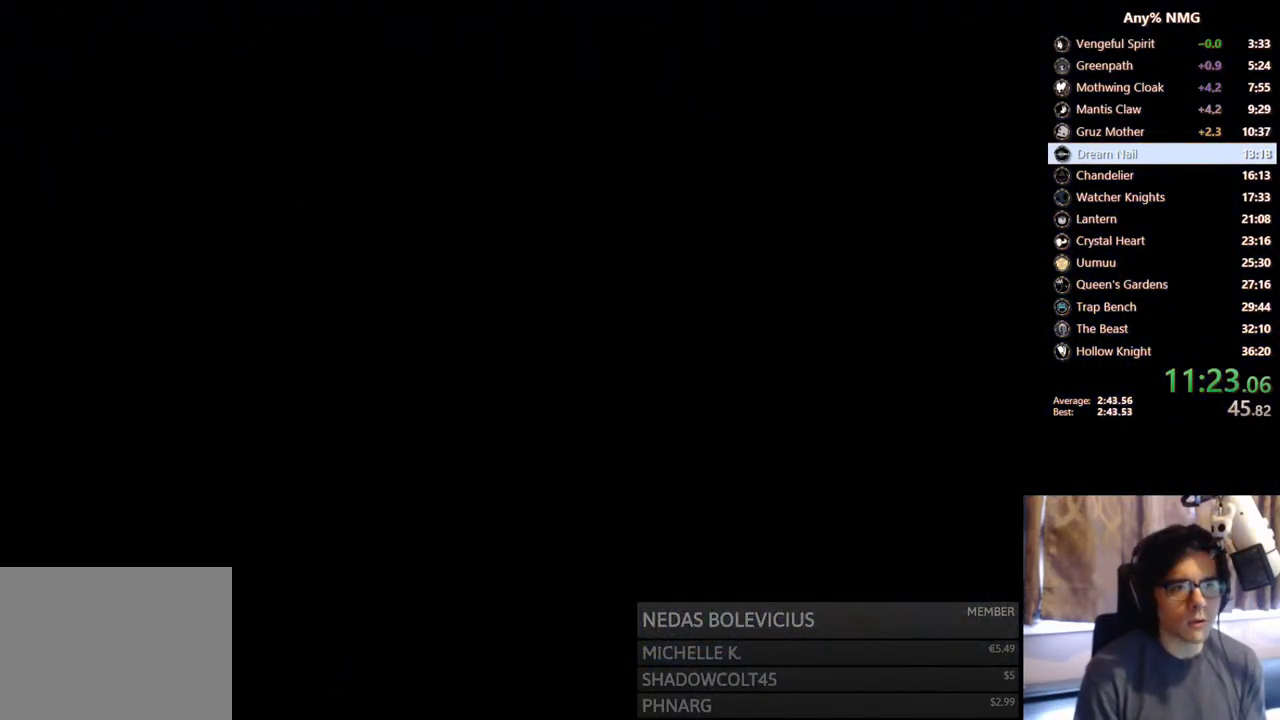
{"buttons": [], "left_stick": "center", "right_stick": "center", "events": [[17, "DPAD_RIGHT", "up"]]}
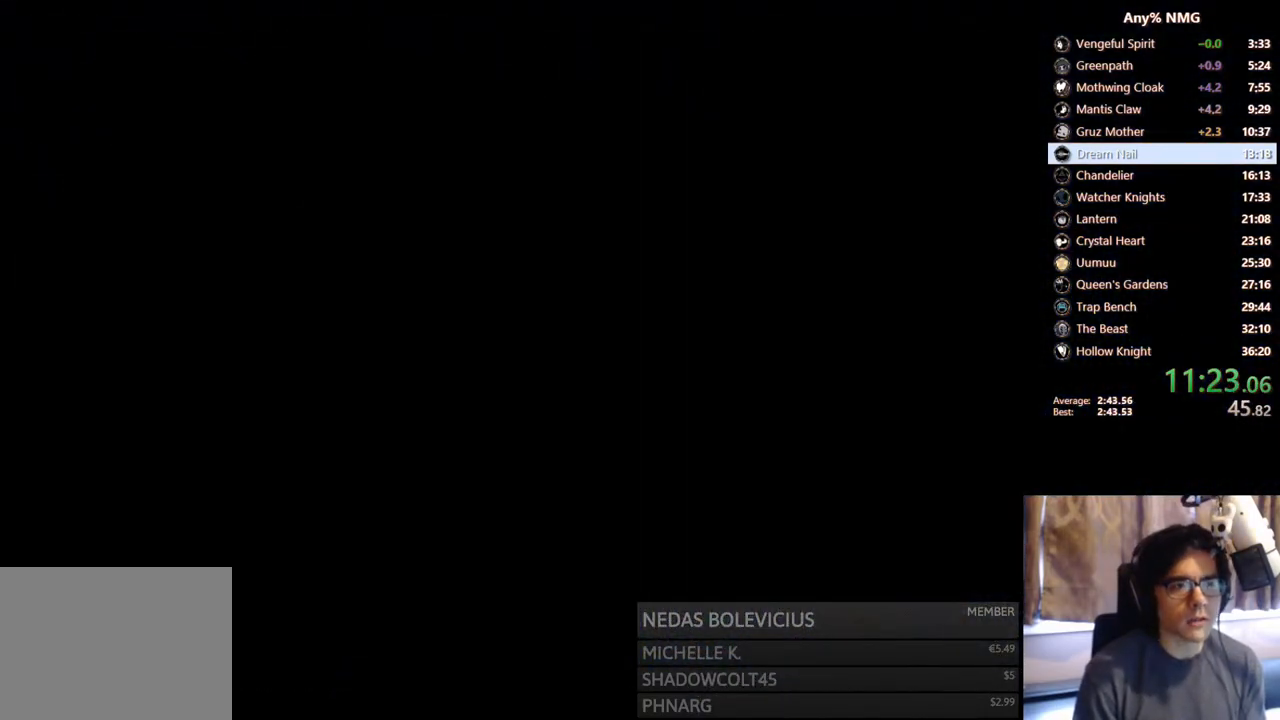
{"buttons": [], "left_stick": "center", "right_stick": "center", "events": []}
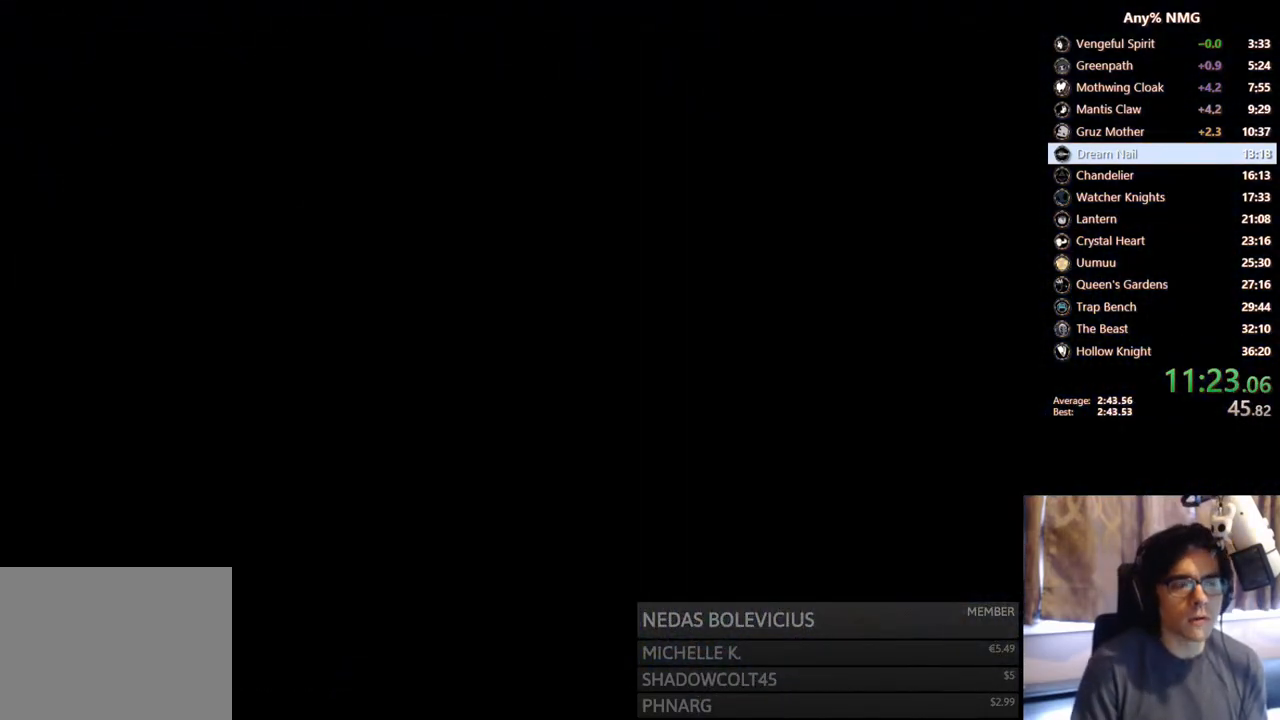
{"buttons": ["DPAD_RIGHT"], "left_stick": "center", "right_stick": "center", "events": [[300, "DPAD_RIGHT", "down"]]}
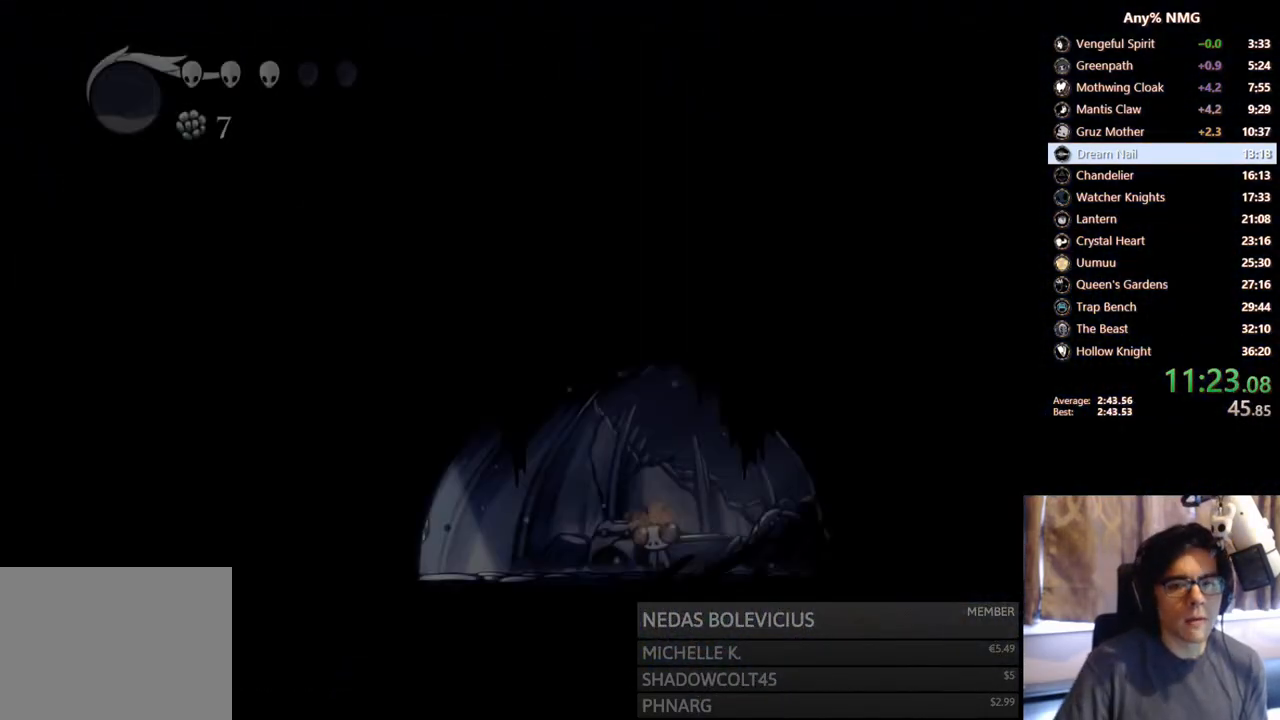
{"buttons": ["DPAD_RIGHT"], "left_stick": "center", "right_stick": "center", "events": []}
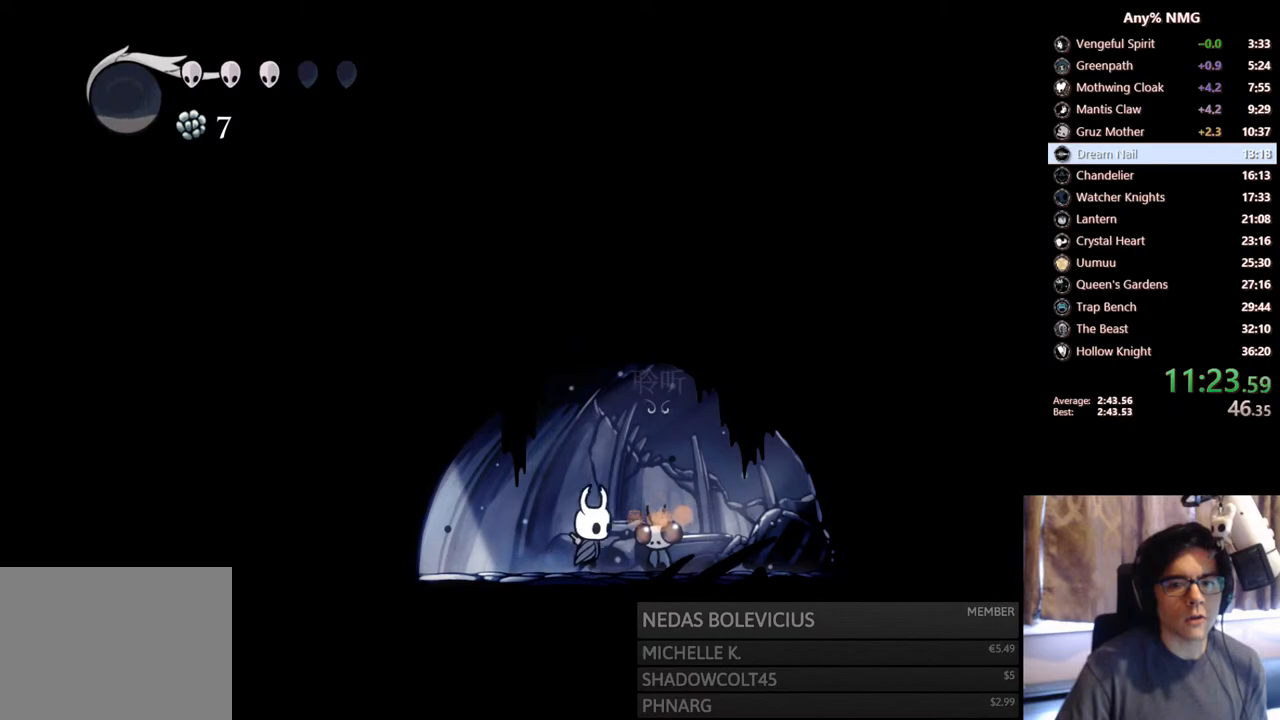
{"buttons": ["A"], "left_stick": "center", "right_stick": "center", "events": [[100, "DPAD_UP", "down"], [133, "DPAD_RIGHT", "up"], [250, "DPAD_UP", "up"], [317, "A", "down"], [383, "X", "down"], [400, "A", "up"], [467, "A", "down"], [467, "X", "up"]]}
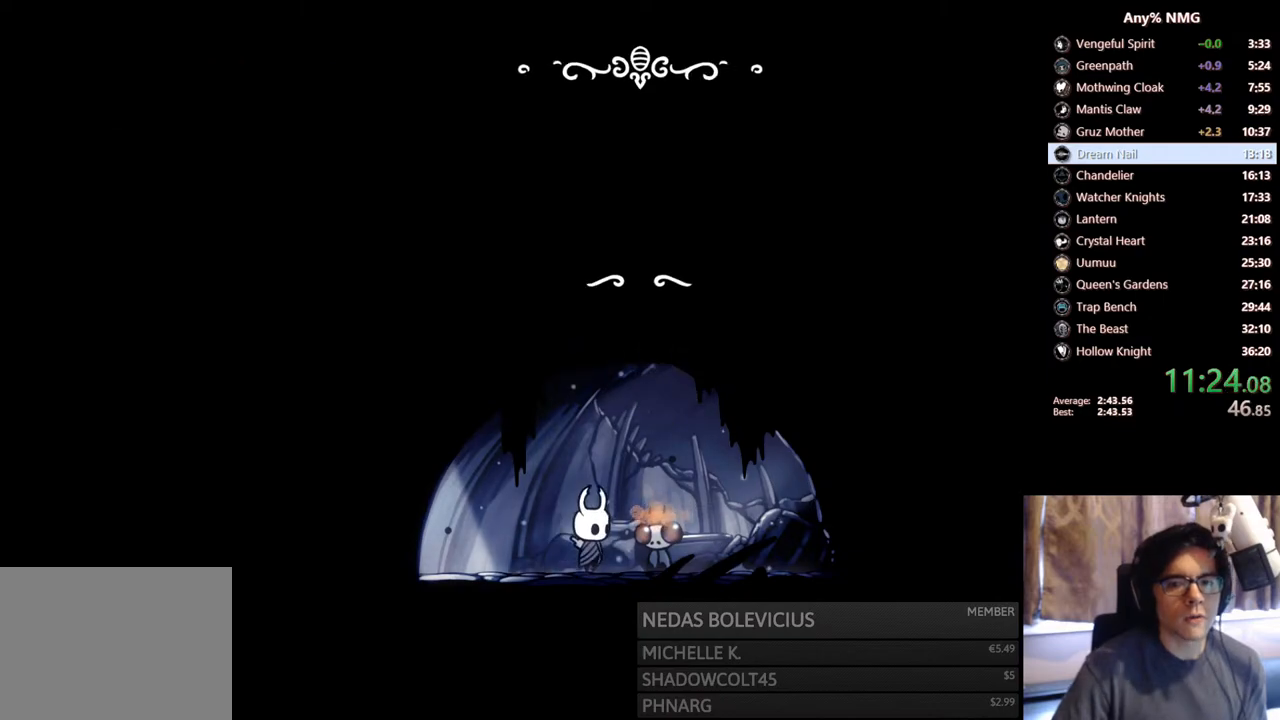
{"buttons": ["X"], "left_stick": "center", "right_stick": "center", "events": [[17, "X", "down"], [50, "X", "up"], [67, "A", "up"], [83, "X", "down"], [150, "A", "down"], [150, "X", "up"], [183, "A", "up"], [200, "X", "down"], [233, "A", "down"], [233, "X", "up"], [267, "A", "up"], [300, "X", "down"], [333, "A", "down"], [367, "X", "up"], [383, "A", "up"], [417, "X", "down"], [450, "A", "down"], [450, "X", "up"], [483, "A", "up"], [483, "X", "down"]]}
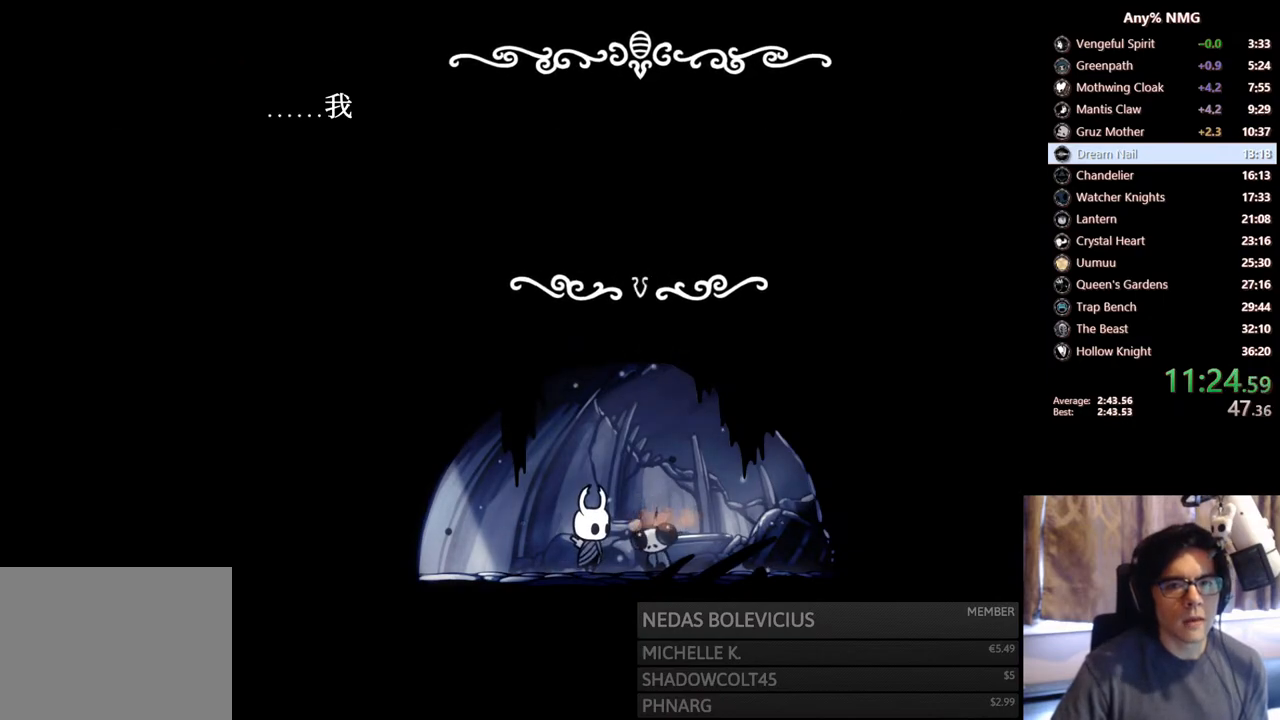
{"buttons": [], "left_stick": "center", "right_stick": "center", "events": [[50, "A", "down"], [67, "X", "up"], [100, "A", "up"], [117, "X", "down"], [150, "A", "down"], [167, "X", "up"], [200, "A", "up"], [217, "X", "down"], [250, "A", "down"], [250, "X", "up"], [283, "A", "up"], [317, "X", "down"], [367, "A", "down"], [367, "X", "up"], [400, "A", "up"], [417, "X", "down"], [450, "A", "down"], [467, "X", "up"], [500, "A", "up"]]}
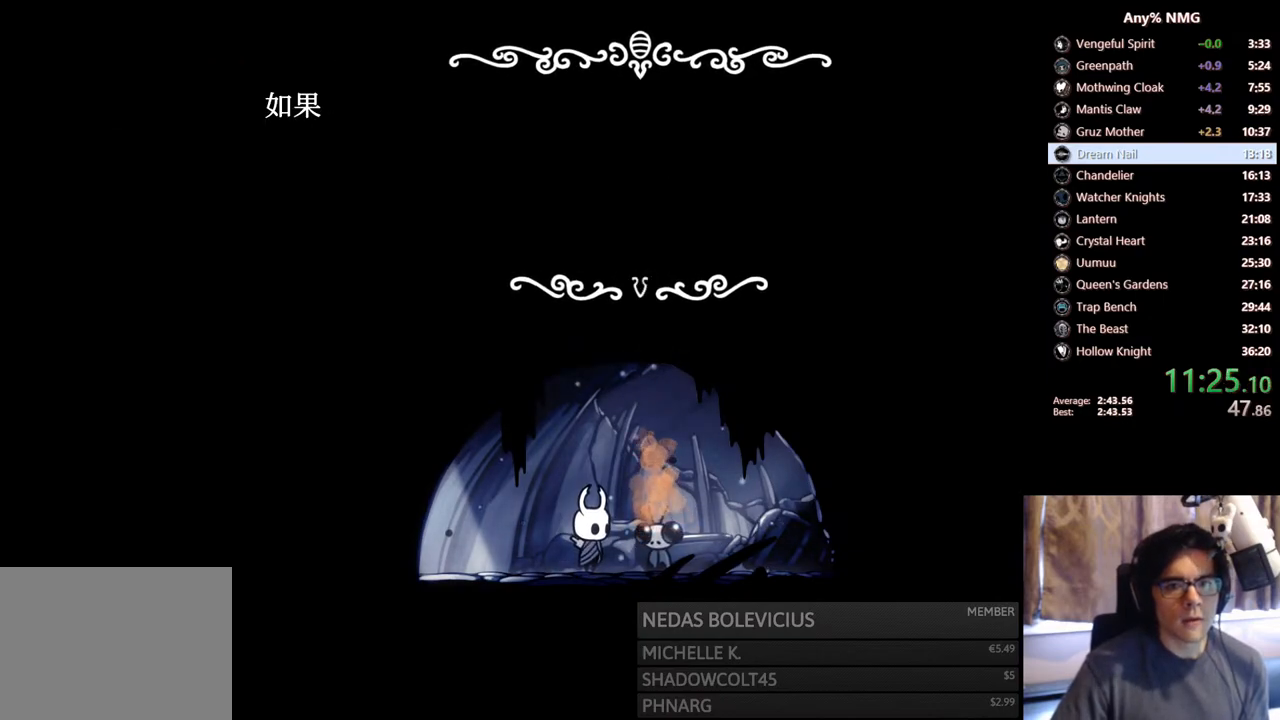
{"buttons": ["R2", "DPAD_LEFT"], "left_stick": "center", "right_stick": "center", "events": [[17, "X", "down"], [50, "A", "down"], [67, "X", "up"], [83, "A", "up"], [100, "X", "down"], [133, "A", "down"], [150, "X", "up"], [200, "A", "up"], [233, "A", "down"], [267, "DPAD_LEFT", "down"], [300, "DPAD_UP", "down"], [317, "A", "up"], [400, "A", "down"], [400, "DPAD_UP", "up"], [433, "R2", "down"], [500, "A", "up"]]}
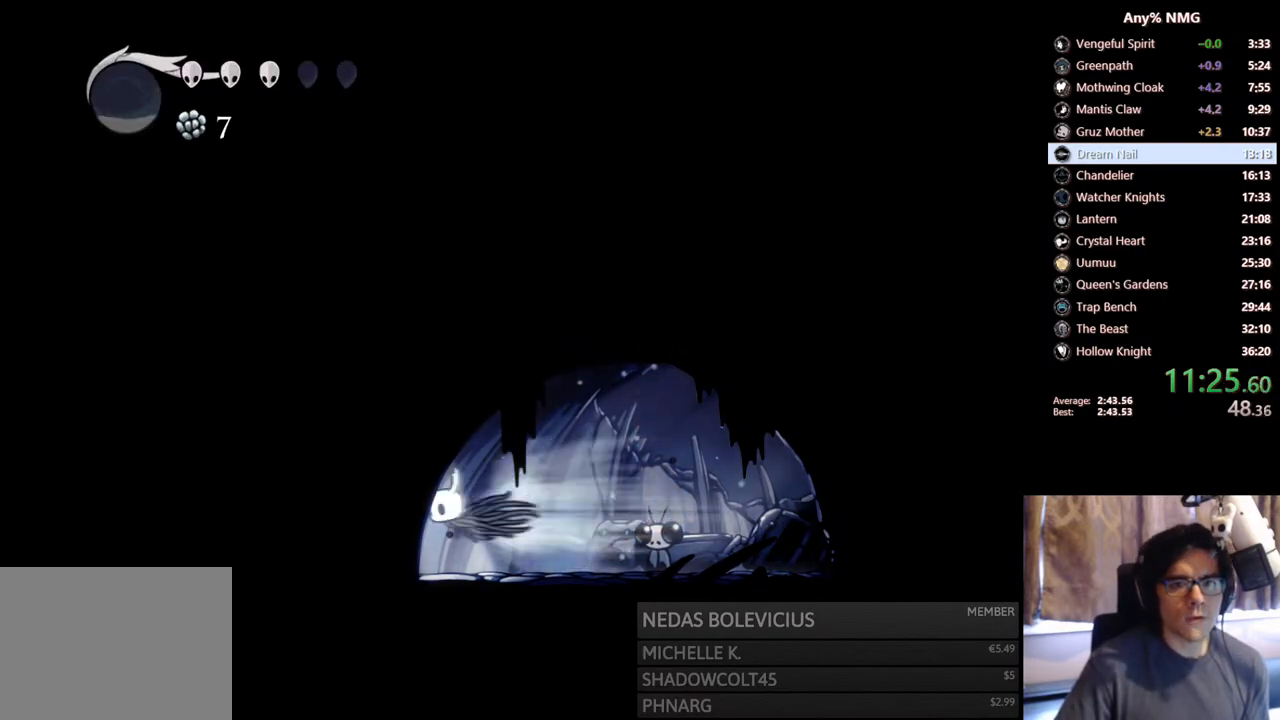
{"buttons": [], "left_stick": "center", "right_stick": "center", "events": [[183, "R2", "up"], [283, "DPAD_LEFT", "up"]]}
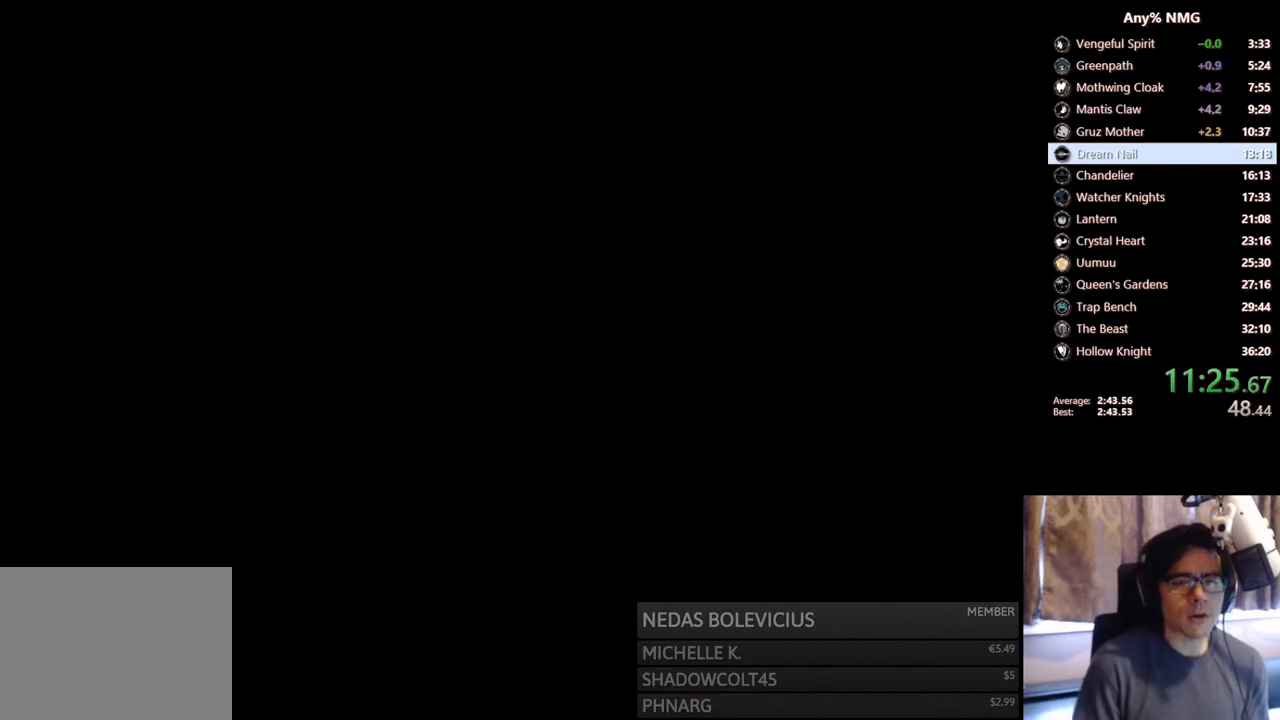
{"buttons": [], "left_stick": "center", "right_stick": "center", "events": []}
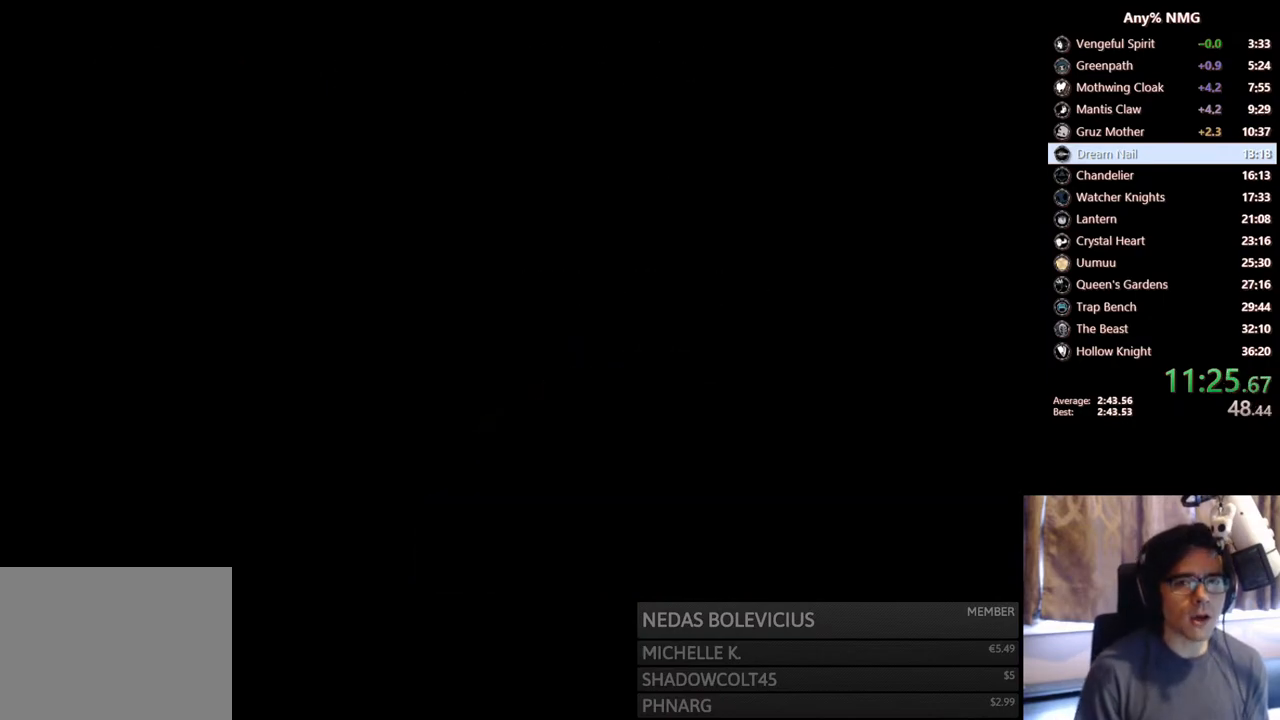
{"buttons": [], "left_stick": "center", "right_stick": "center", "events": []}
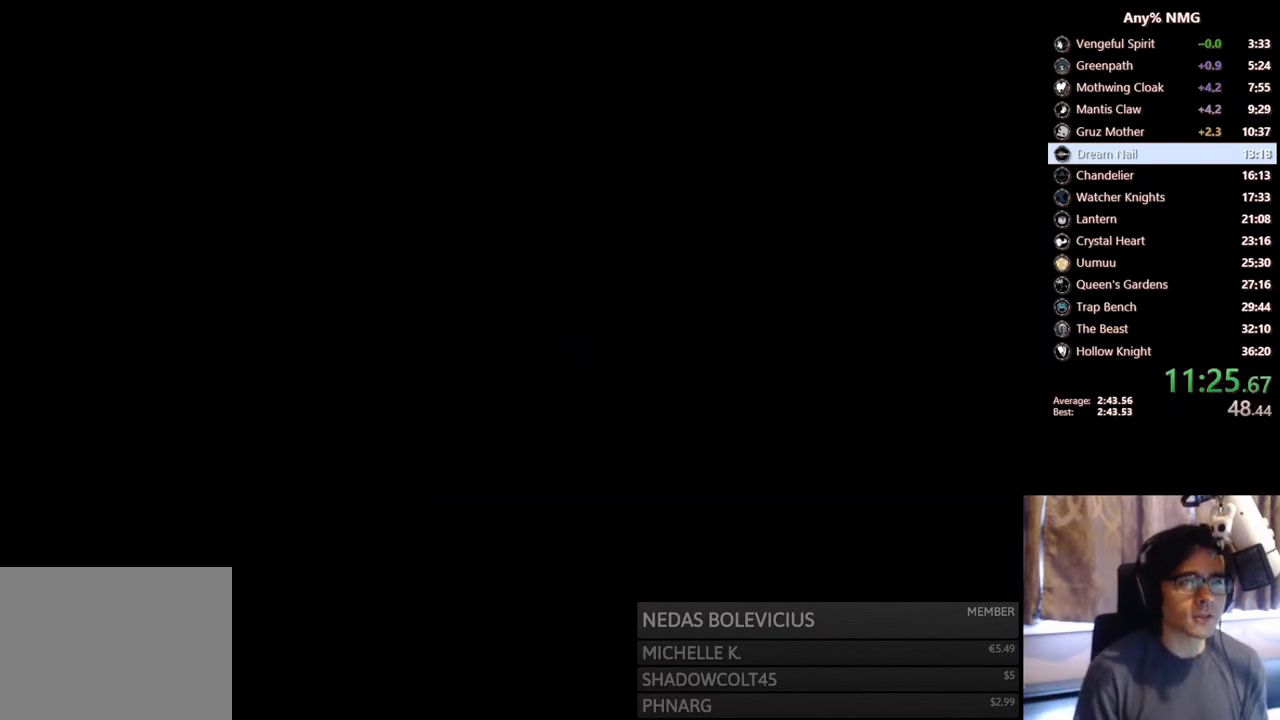
{"buttons": [], "left_stick": "center", "right_stick": "center", "events": []}
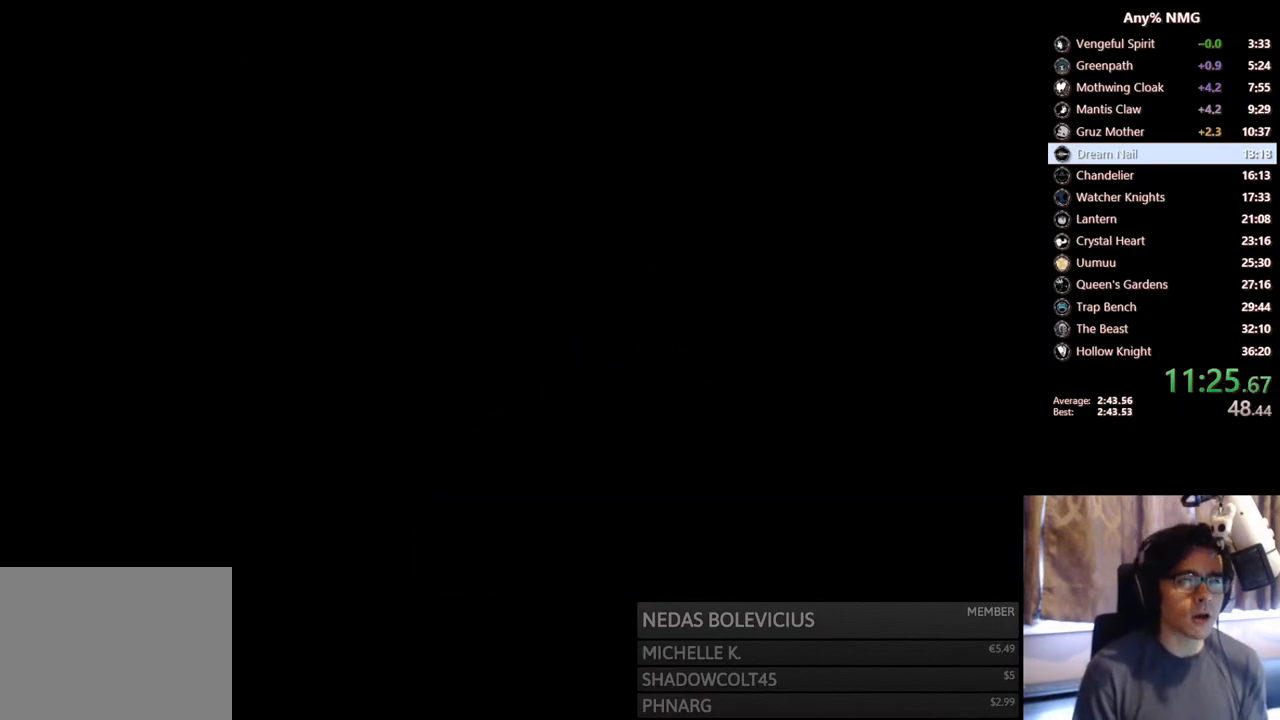
{"buttons": ["DPAD_RIGHT"], "left_stick": "center", "right_stick": "center", "events": [[233, "DPAD_RIGHT", "down"]]}
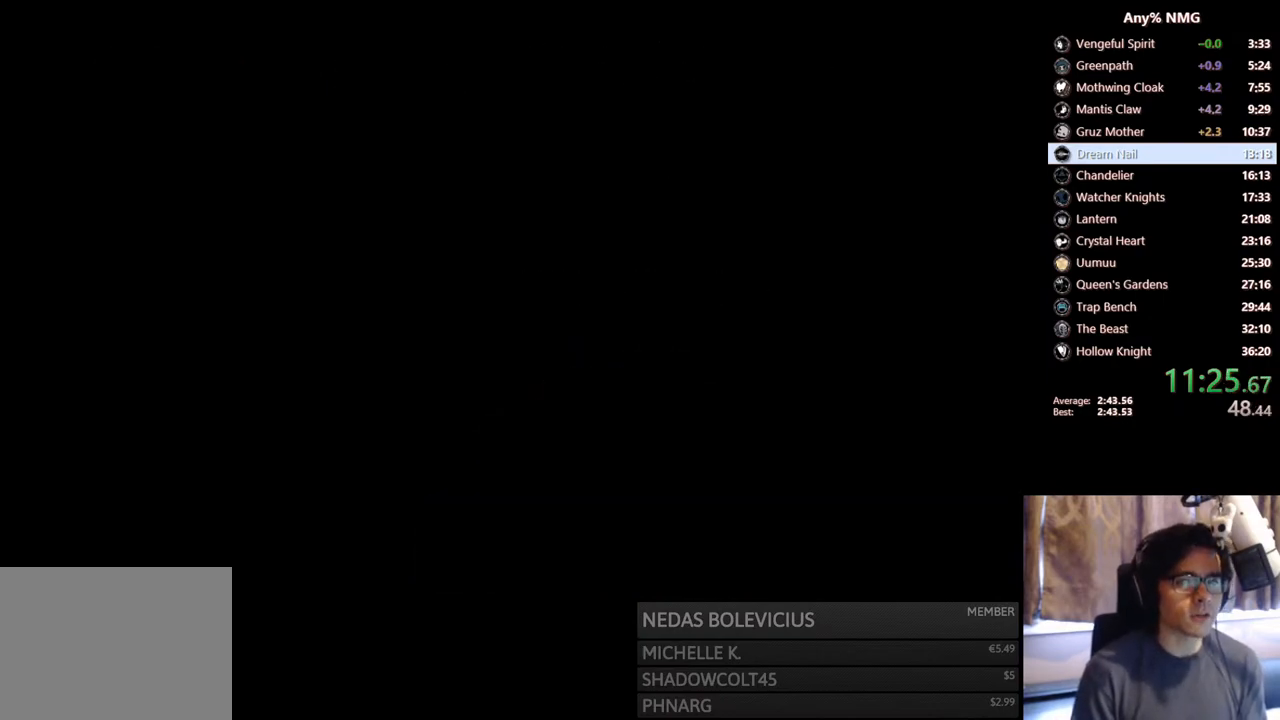
{"buttons": ["DPAD_RIGHT"], "left_stick": "center", "right_stick": "center", "events": [[200, "DPAD_RIGHT", "up"], [317, "DPAD_RIGHT", "down"]]}
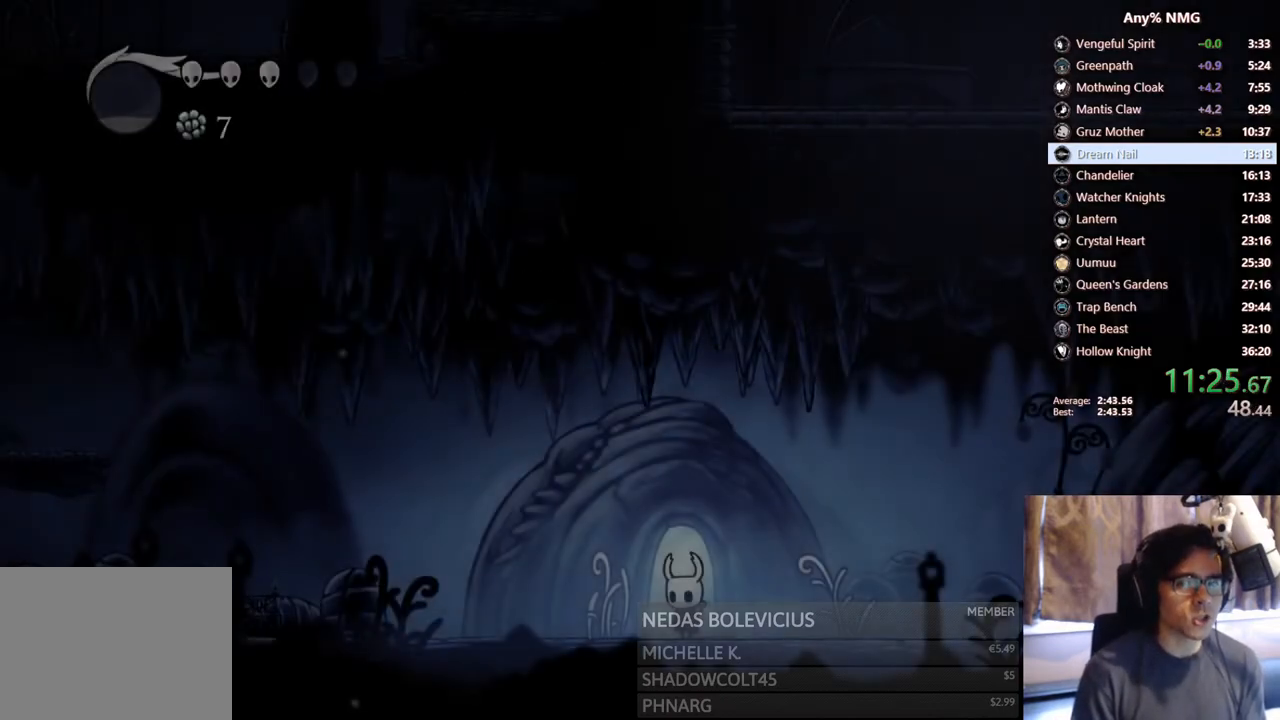
{"buttons": ["R2", "DPAD_RIGHT"], "left_stick": "center", "right_stick": "center", "events": [[450, "R2", "down"]]}
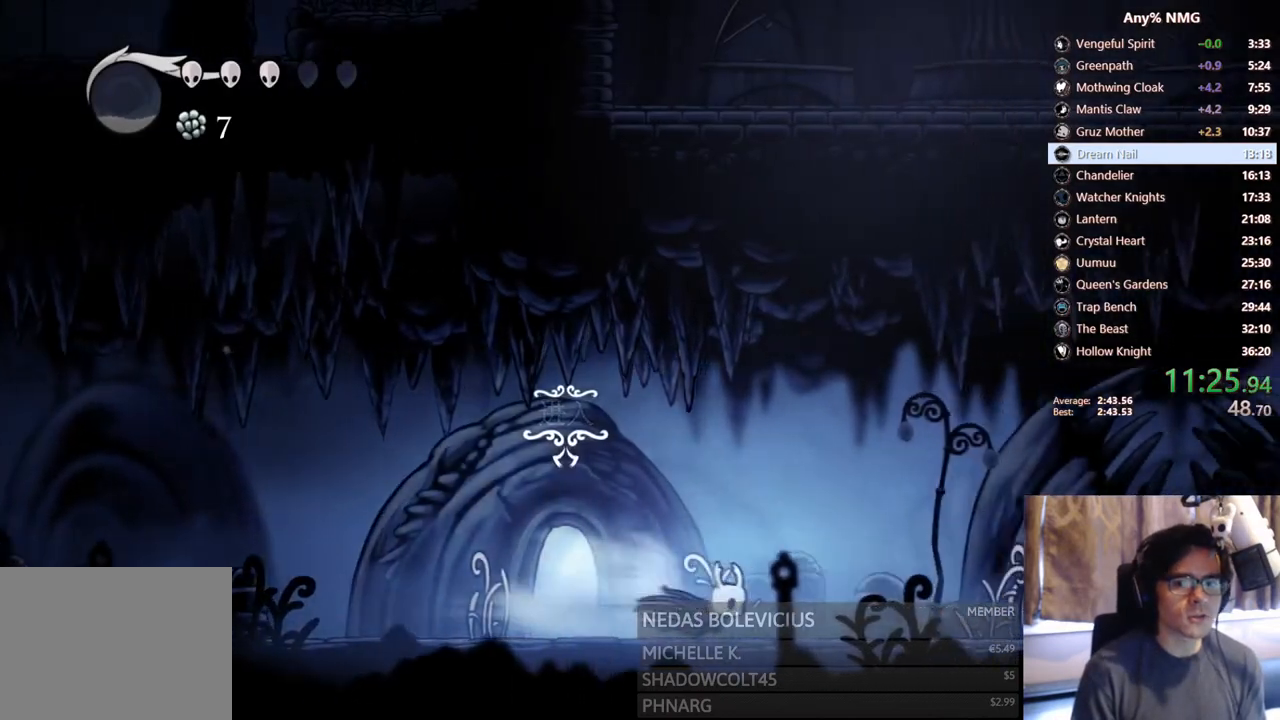
{"buttons": ["A", "DPAD_RIGHT"], "left_stick": "center", "right_stick": "center", "events": [[200, "R2", "up"], [417, "A", "down"]]}
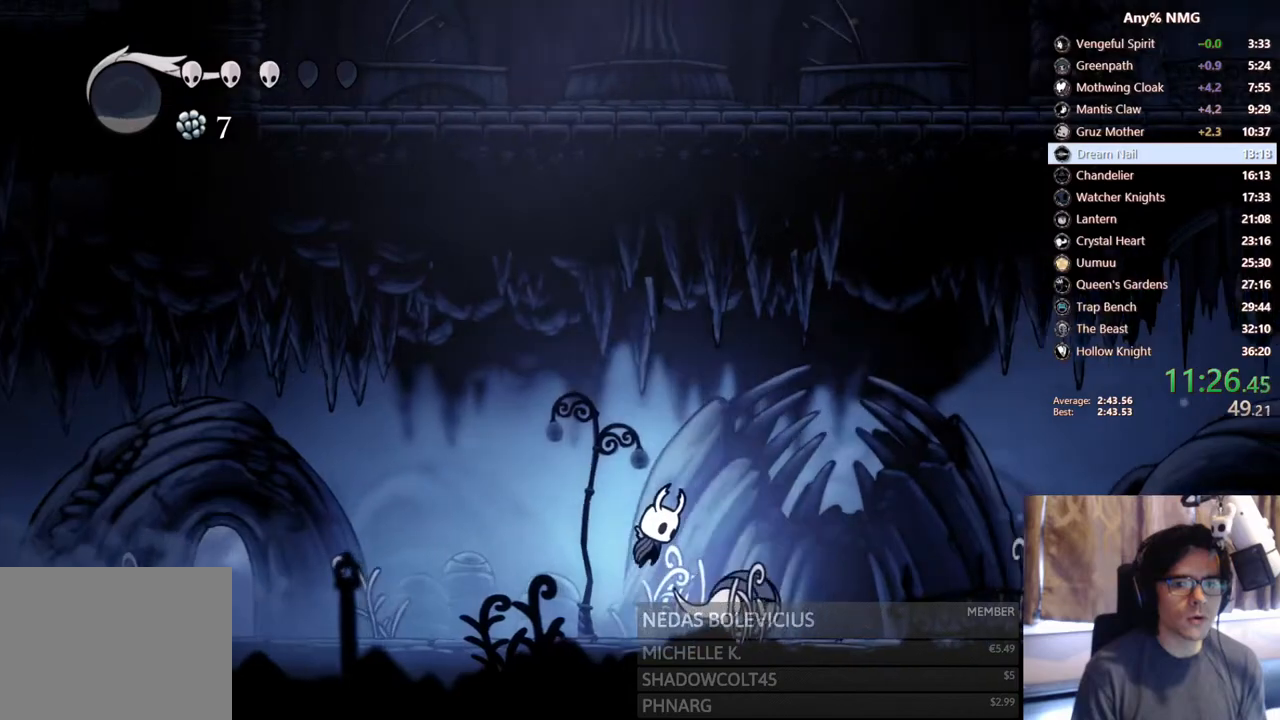
{"buttons": ["DPAD_LEFT"], "left_stick": "center", "right_stick": "center", "events": [[83, "A", "up"], [217, "DPAD_DOWN", "down"], [217, "DPAD_RIGHT", "up"], [233, "DPAD_LEFT", "down"], [267, "DPAD_DOWN", "up"]]}
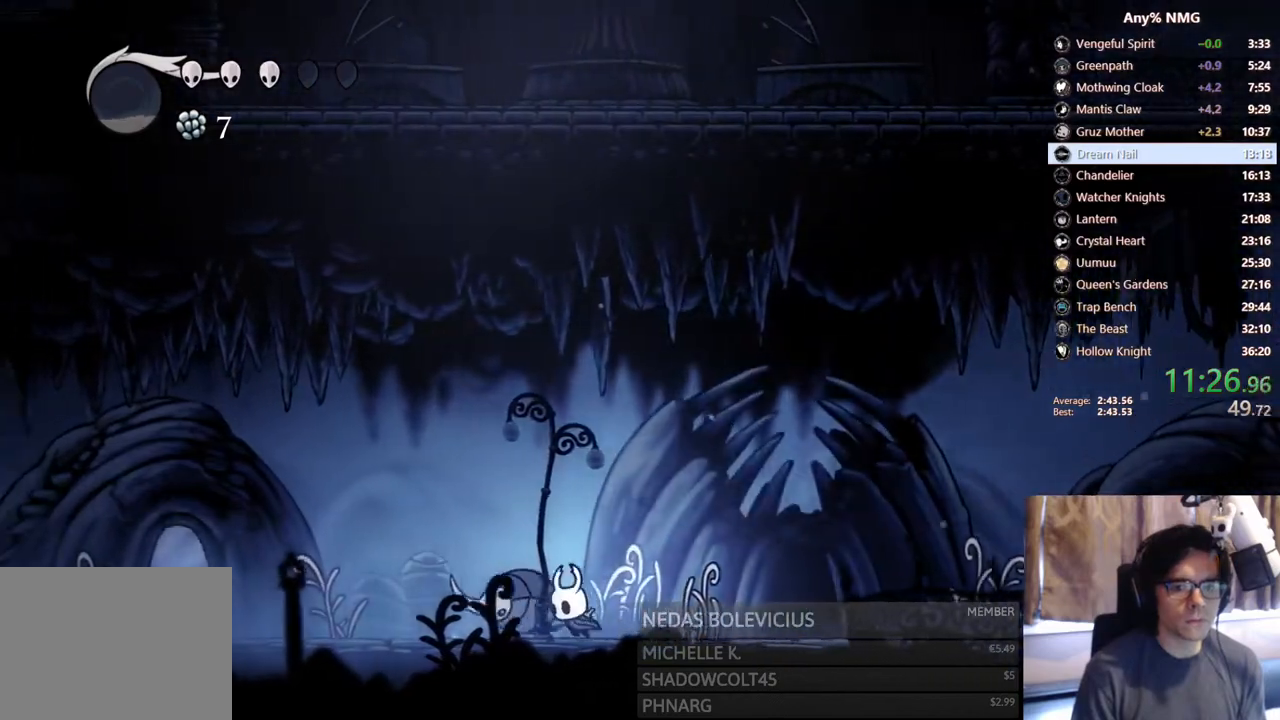
{"buttons": ["DPAD_RIGHT"], "left_stick": "center", "right_stick": "center", "events": [[83, "R2", "down"], [283, "DPAD_LEFT", "up"], [300, "R2", "up"], [350, "DPAD_RIGHT", "down"]]}
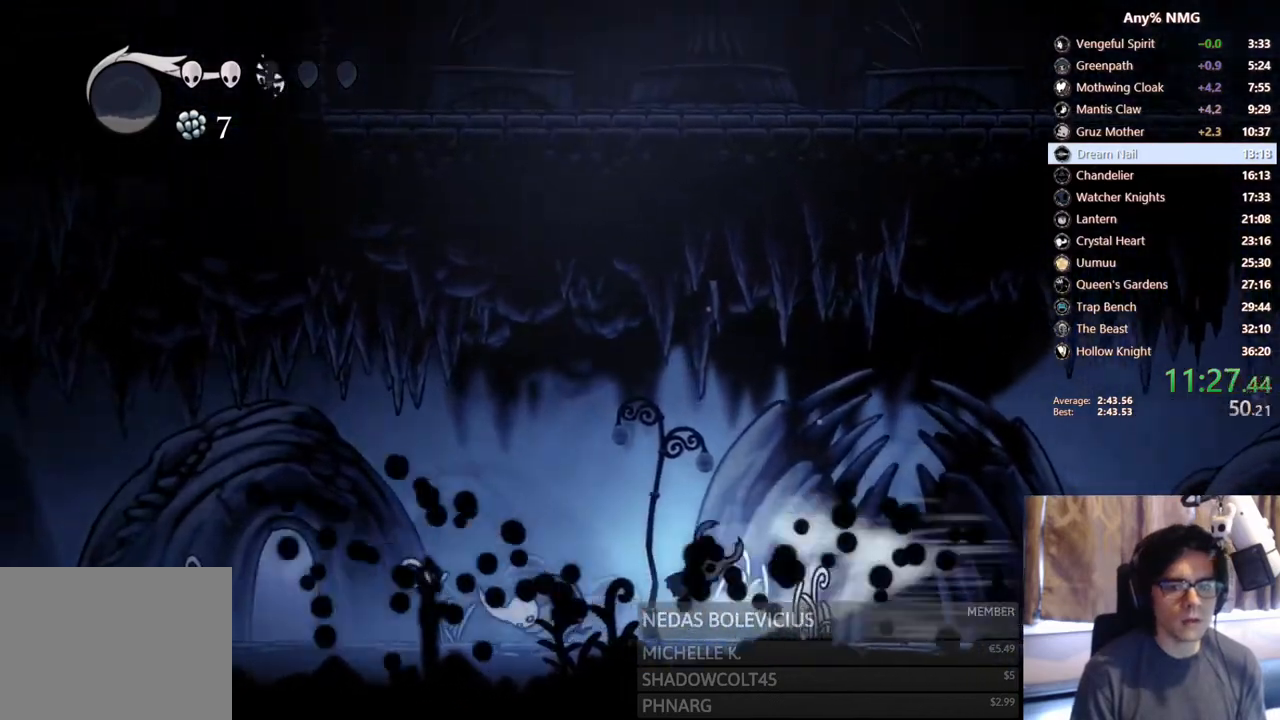
{"buttons": ["R2", "DPAD_RIGHT"], "left_stick": "center", "right_stick": "center", "events": [[333, "R2", "down"]]}
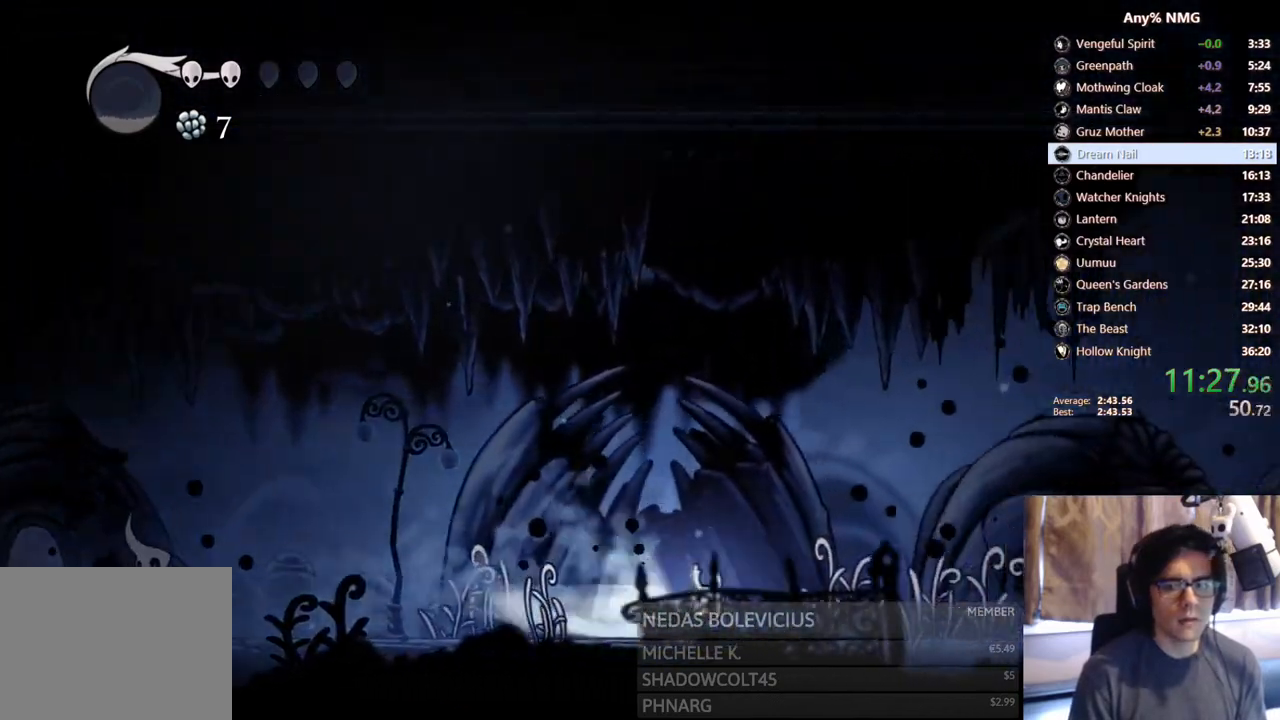
{"buttons": ["DPAD_RIGHT"], "left_stick": "center", "right_stick": "center", "events": [[217, "R2", "up"]]}
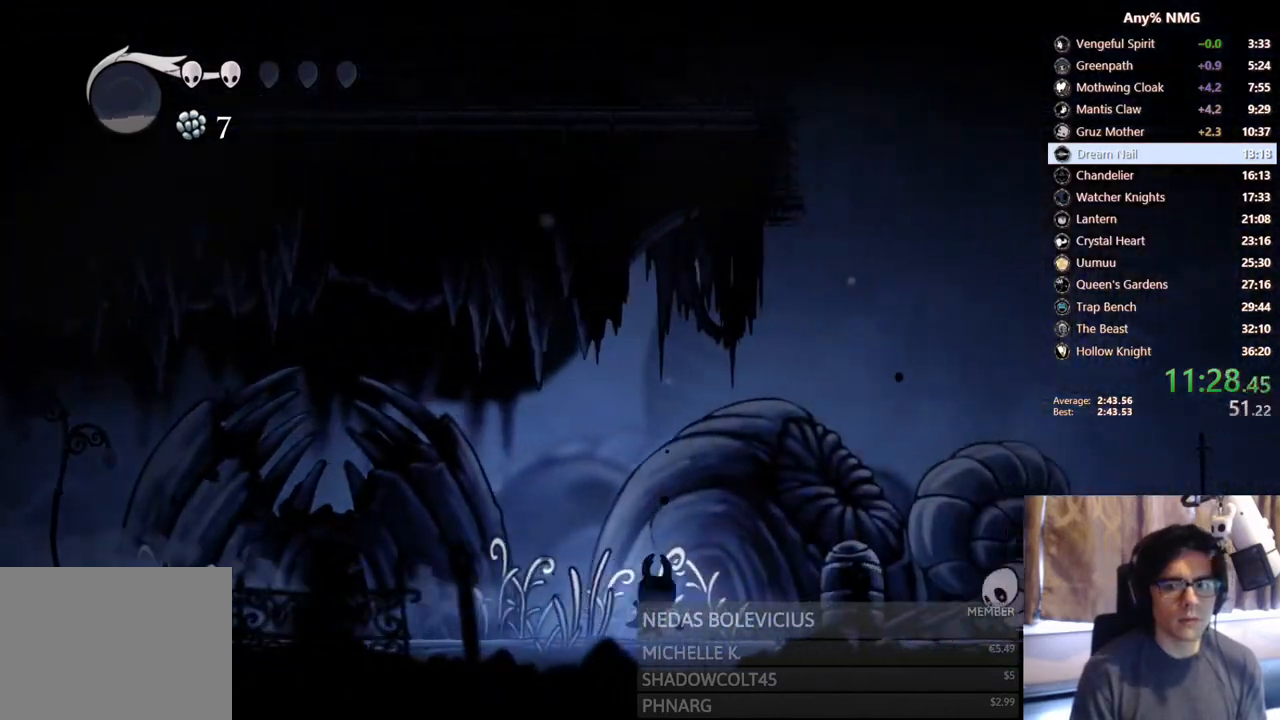
{"buttons": ["DPAD_RIGHT"], "left_stick": "center", "right_stick": "center", "events": [[17, "R2", "down"], [483, "R2", "up"]]}
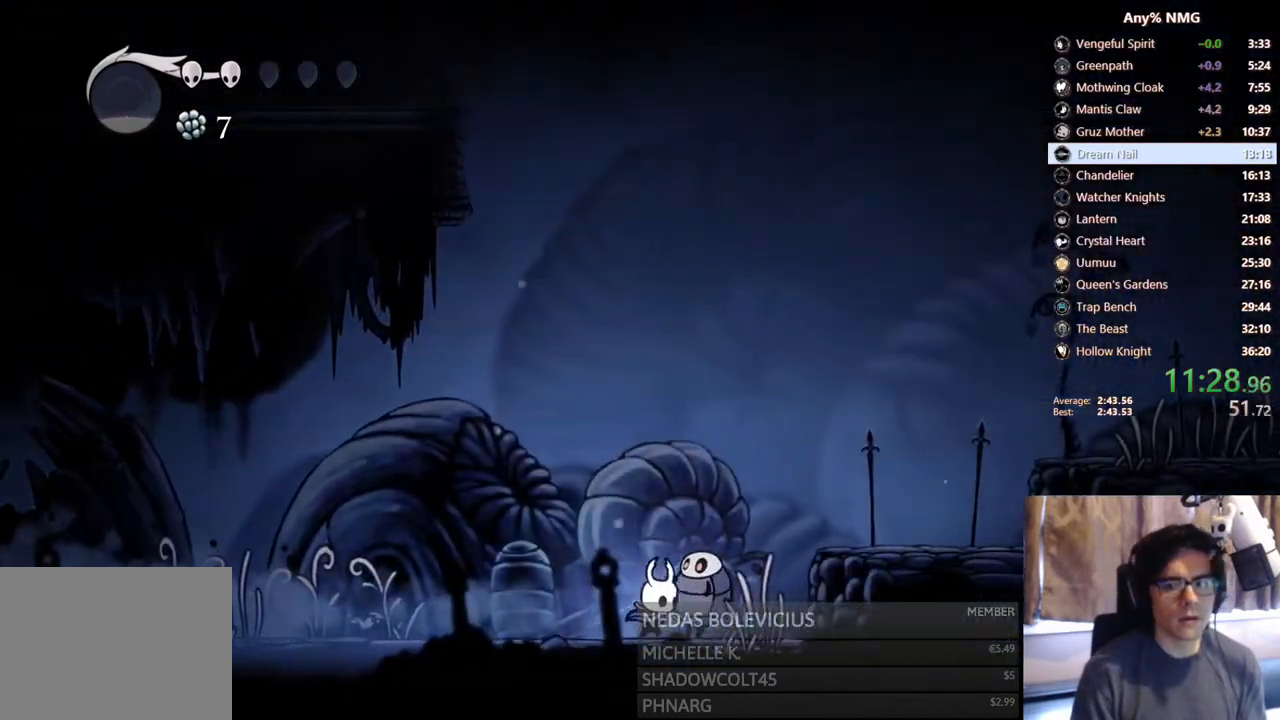
{"buttons": ["DPAD_RIGHT"], "left_stick": "center", "right_stick": "center"}
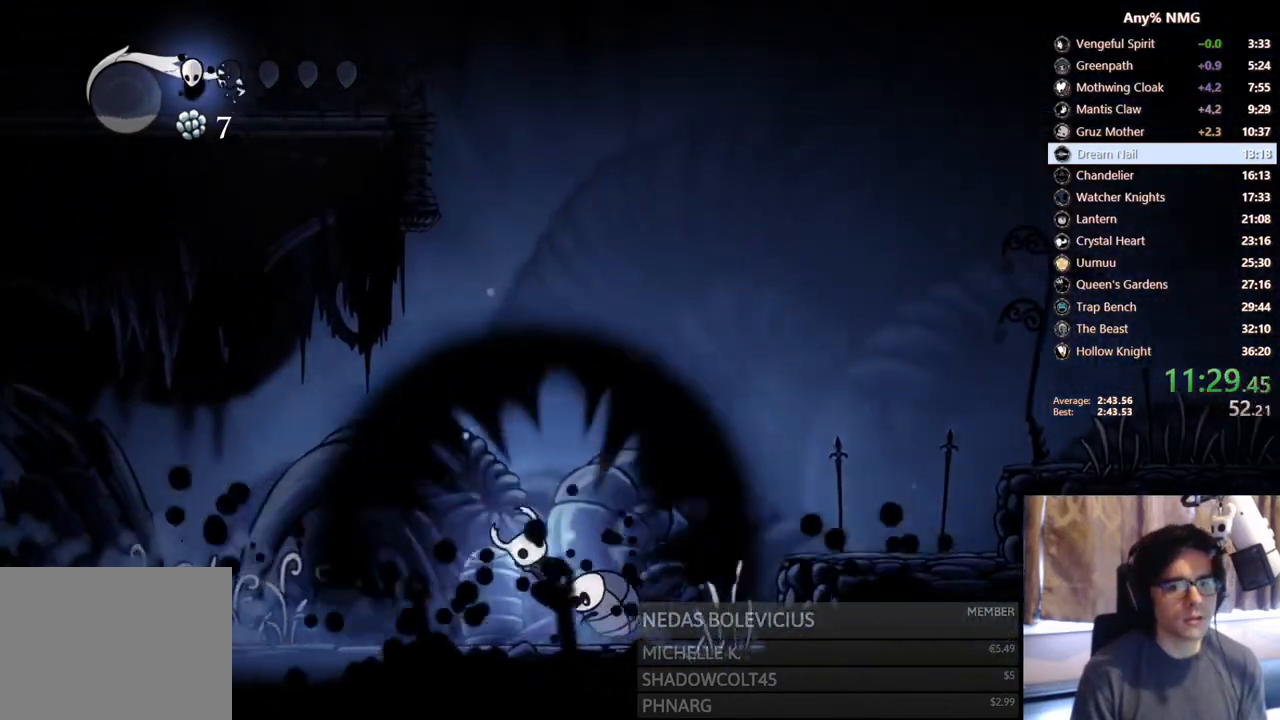
{"buttons": ["DPAD_LEFT"], "left_stick": "center", "right_stick": "center", "events": [[333, "DPAD_RIGHT", "up"], [450, "DPAD_LEFT", "down"]]}
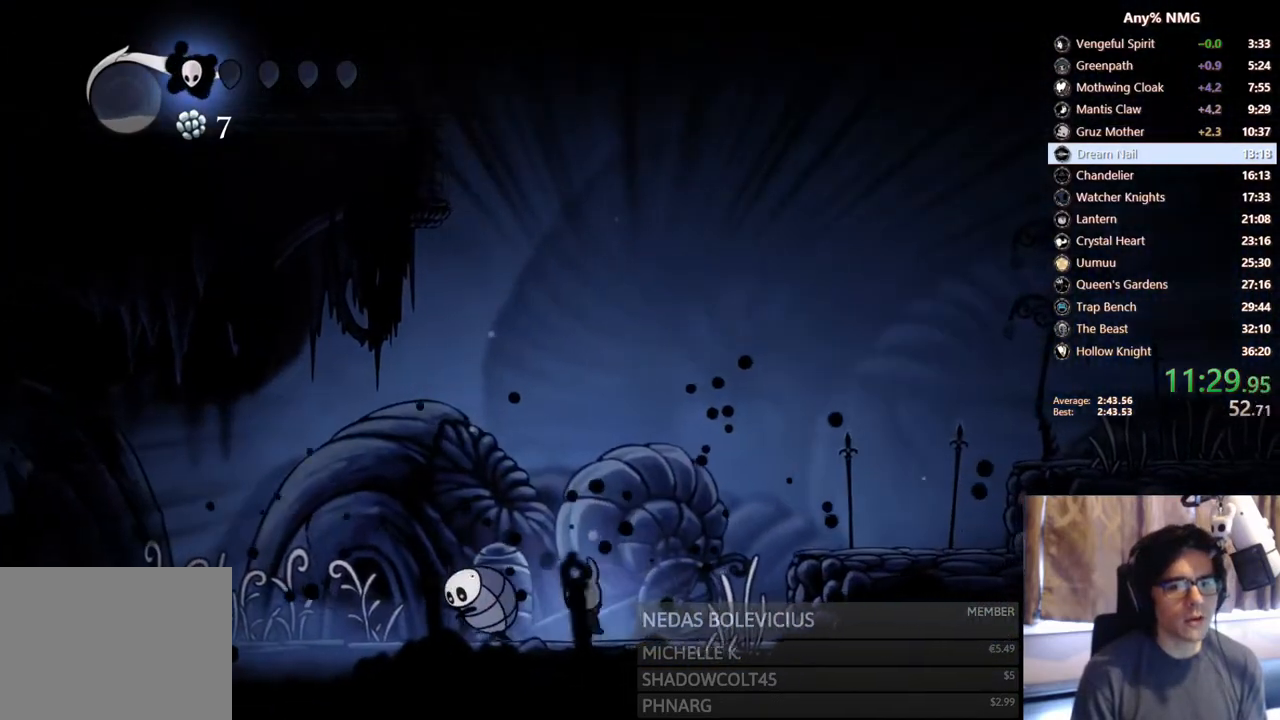
{"buttons": [], "left_stick": "center", "right_stick": "center", "events": [[167, "DPAD_LEFT", "up"], [317, "DPAD_LEFT", "down"], [367, "DPAD_LEFT", "up"]]}